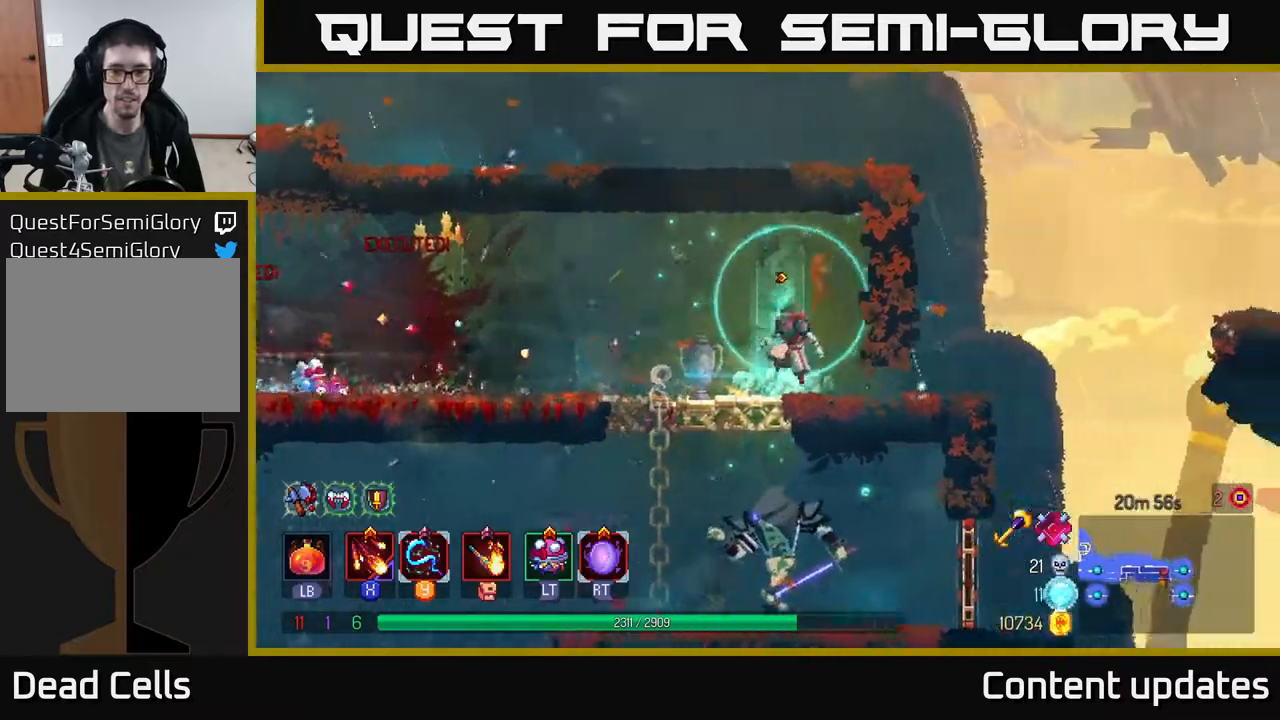
Gameplay with a controller (Xbox layout); each line is a JSON object with the inputs held at the frame after it. "events" lists button and stick changes between this image and that frame as [ms after this image, input, new state], when the widget could be followed in between.
{"buttons": [], "left_stick": "left", "right_stick": "center", "events": [[17, "A", "down"], [100, "A", "up"], [183, "A", "down"], [217, "A", "up"], [333, "left_stick", "left"], [367, "X", "down"], [433, "X", "up"]]}
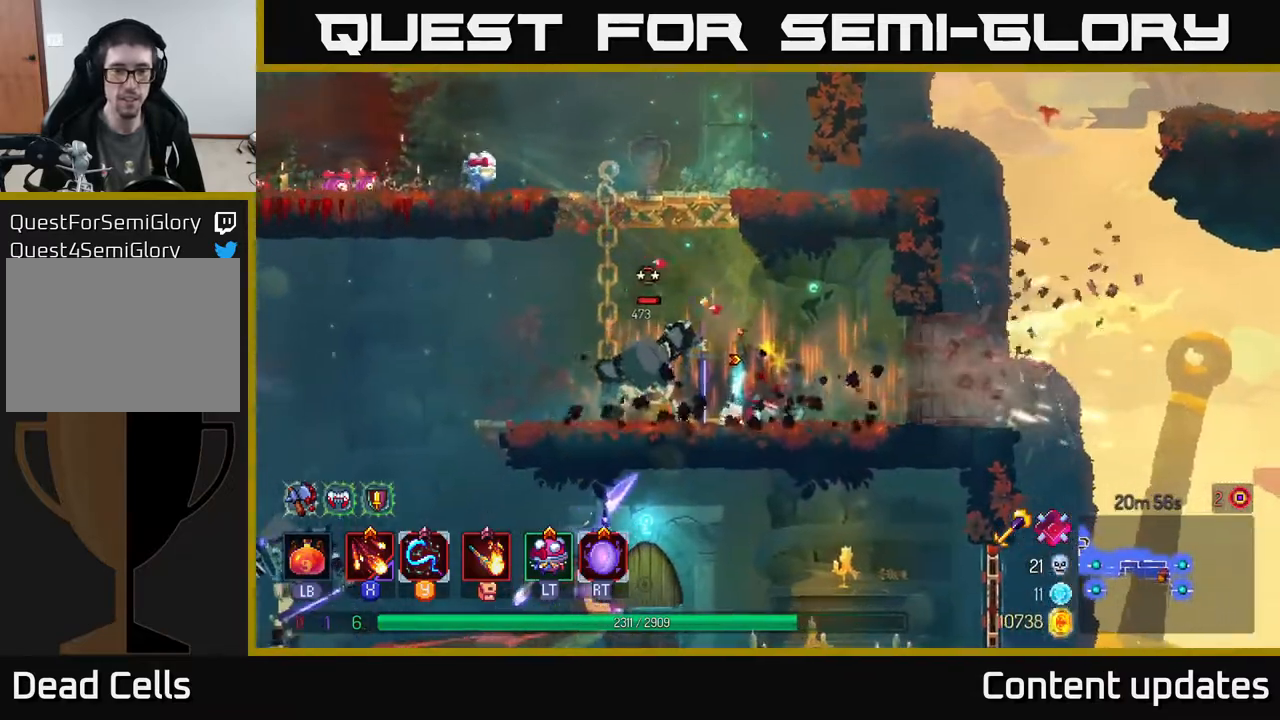
{"buttons": [], "left_stick": "center", "right_stick": "center", "events": [[17, "X", "down"], [117, "X", "up"], [300, "Y", "down"], [317, "left_stick", "center"], [417, "Y", "up"]]}
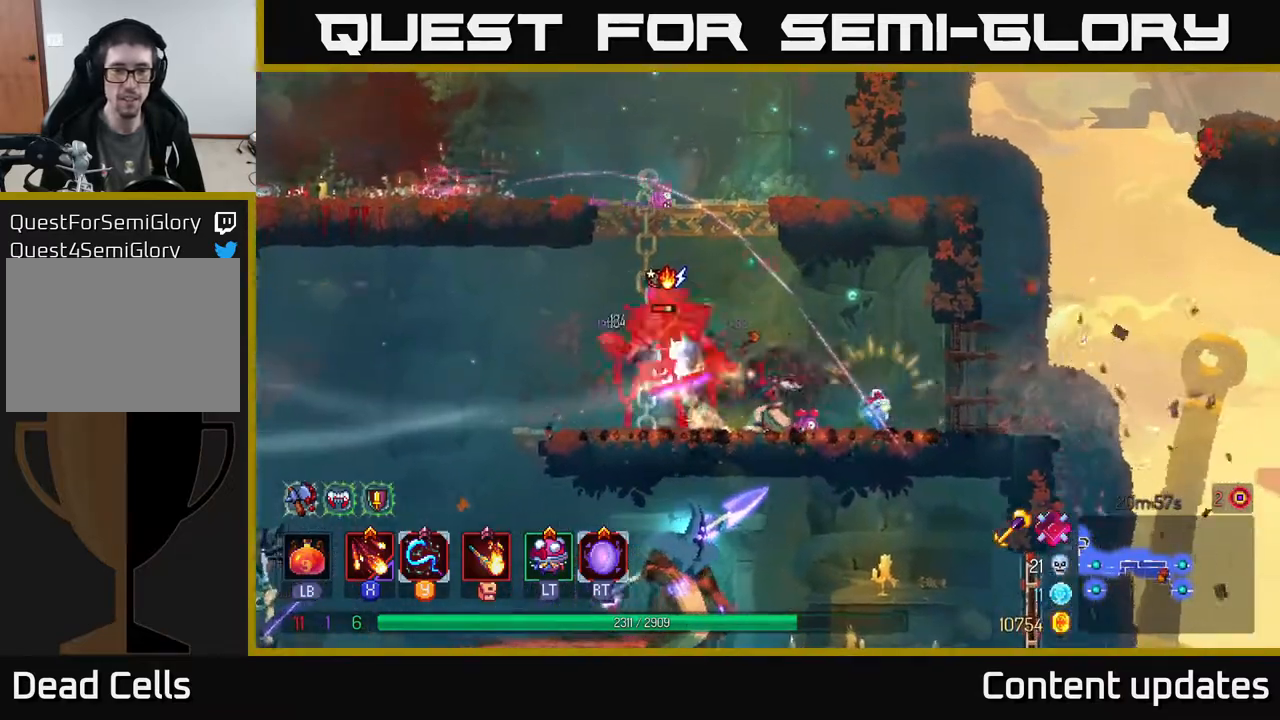
{"buttons": ["X"], "left_stick": "center", "right_stick": "center", "events": [[167, "X", "down"], [217, "left_stick", "left"], [250, "X", "up"], [350, "X", "down"], [417, "X", "up"], [450, "left_stick", "center"], [483, "X", "down"]]}
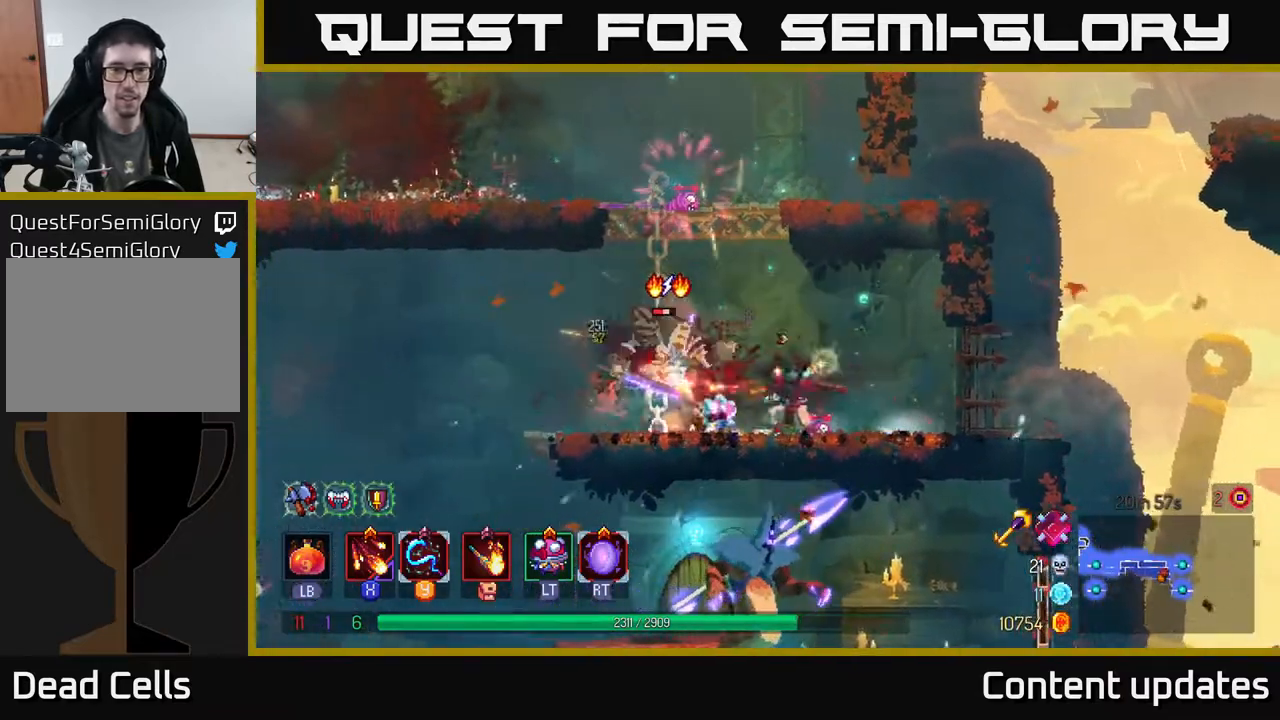
{"buttons": [], "left_stick": "left", "right_stick": "center", "events": [[83, "X", "up"], [100, "left_stick", "left"], [200, "X", "down"], [267, "X", "up"]]}
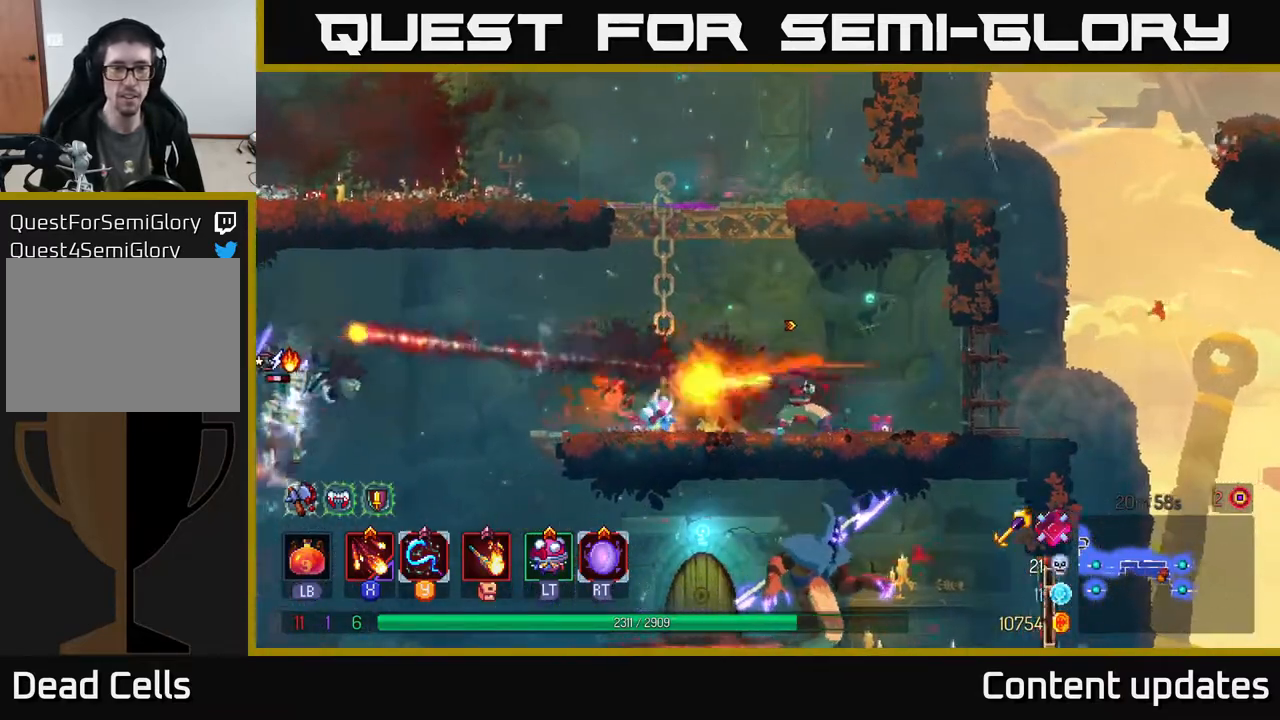
{"buttons": [], "left_stick": "left", "right_stick": "center", "events": [[217, "B", "down"], [333, "B", "up"]]}
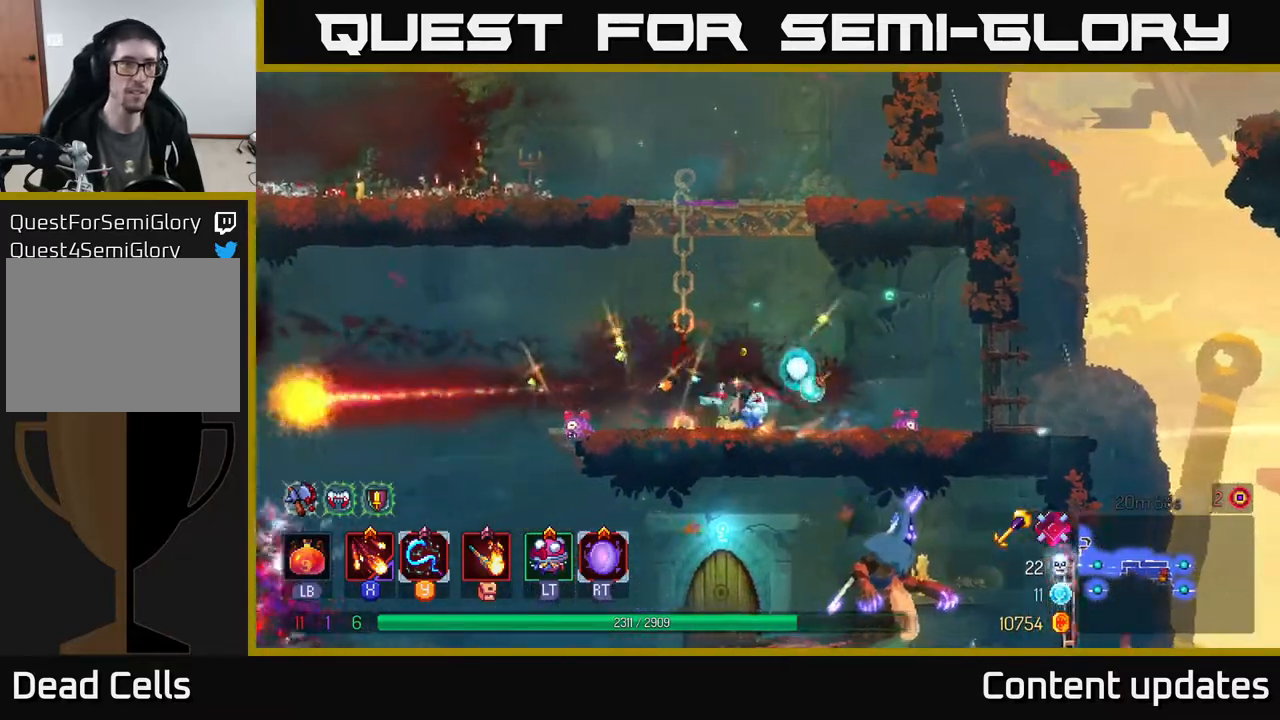
{"buttons": [], "left_stick": "left", "right_stick": "center", "events": []}
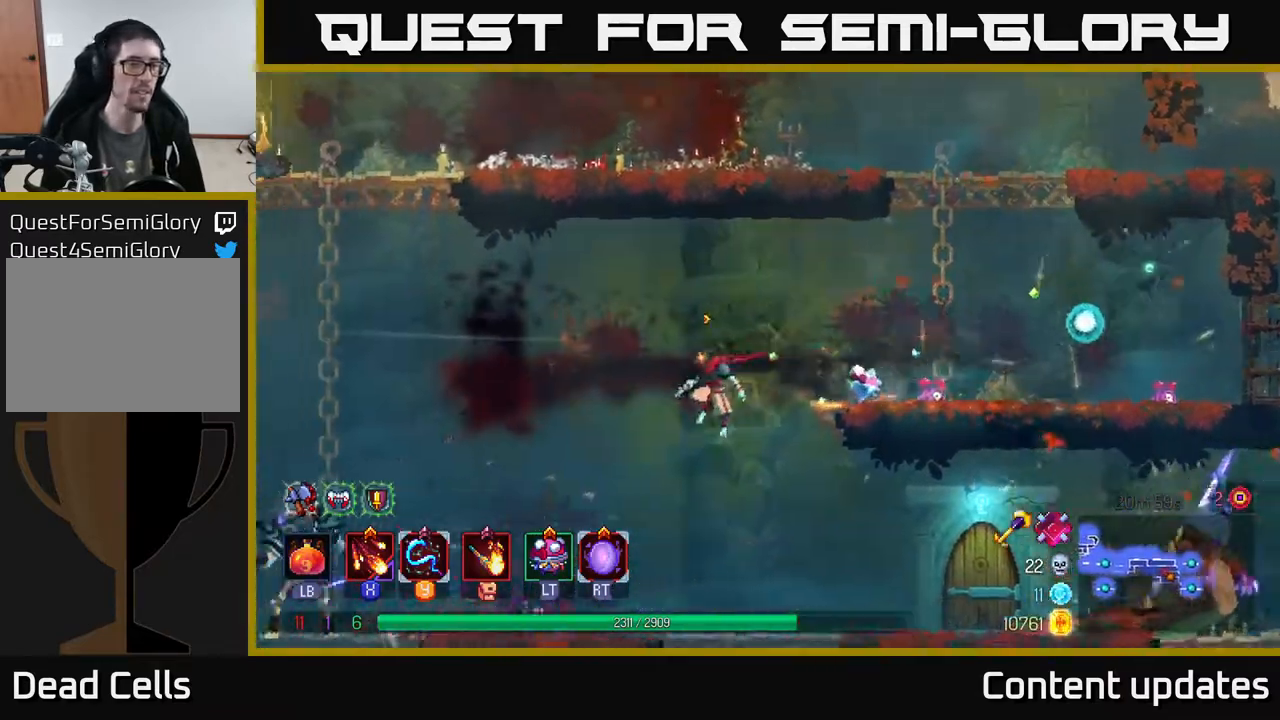
{"buttons": [], "left_stick": "left", "right_stick": "center", "events": [[250, "B", "down"], [367, "B", "up"], [433, "X", "down"], [500, "X", "up"]]}
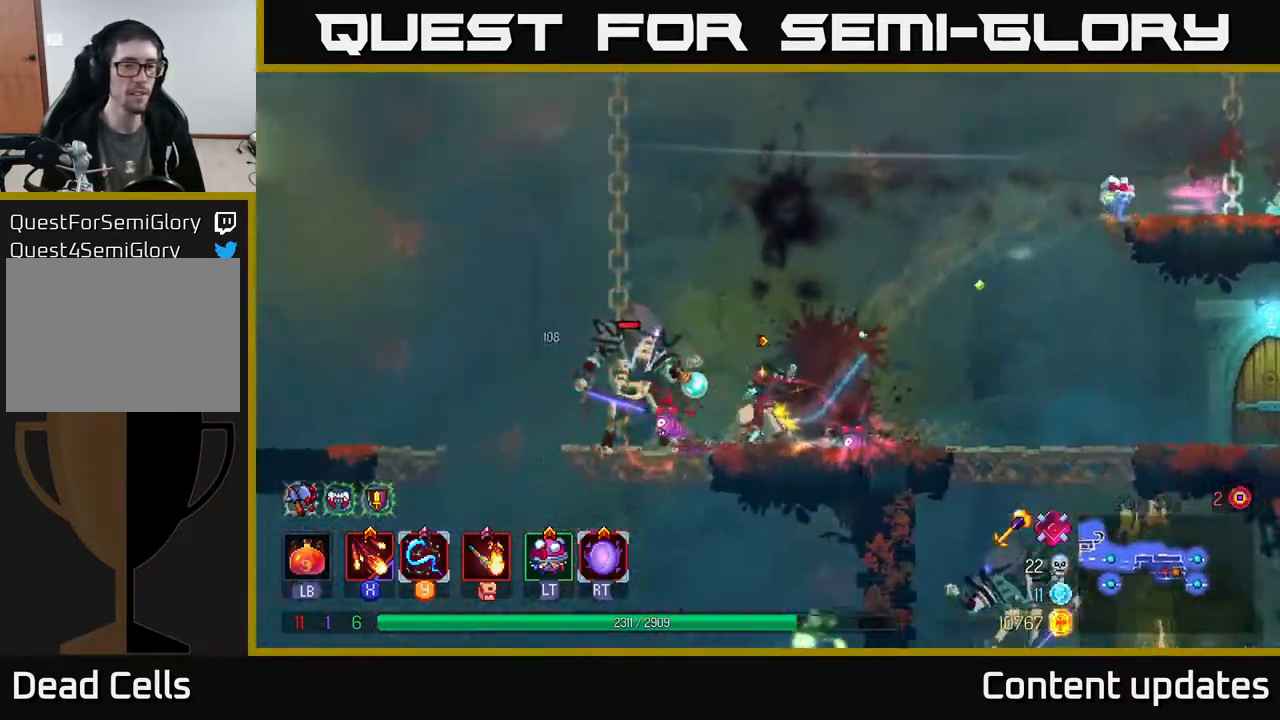
{"buttons": [], "left_stick": "center", "right_stick": "center", "events": [[33, "left_stick", "down-left"], [67, "X", "down"], [150, "X", "up"], [233, "X", "down"], [267, "left_stick", "left"], [317, "X", "up"], [367, "X", "down"], [400, "left_stick", "center"], [467, "X", "up"]]}
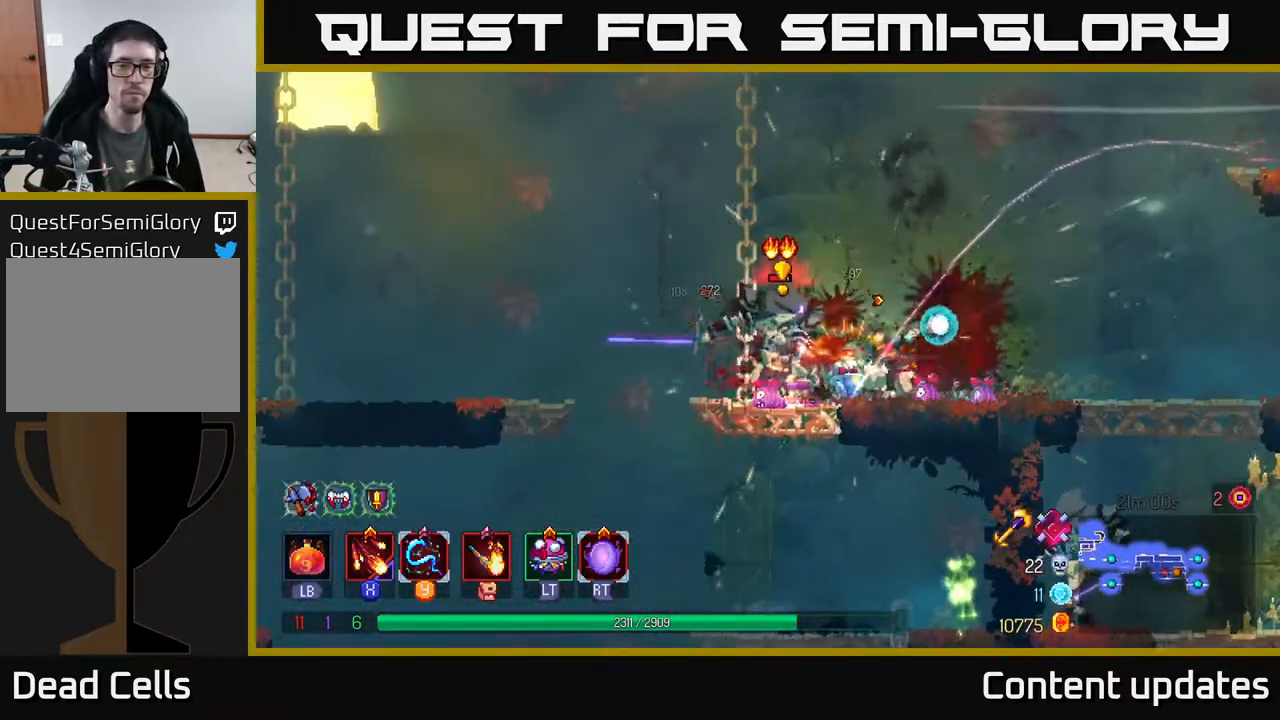
{"buttons": [], "left_stick": "left", "right_stick": "center", "events": [[17, "left_stick", "left"], [183, "B", "down"], [283, "B", "up"], [333, "B", "down"], [433, "B", "up"]]}
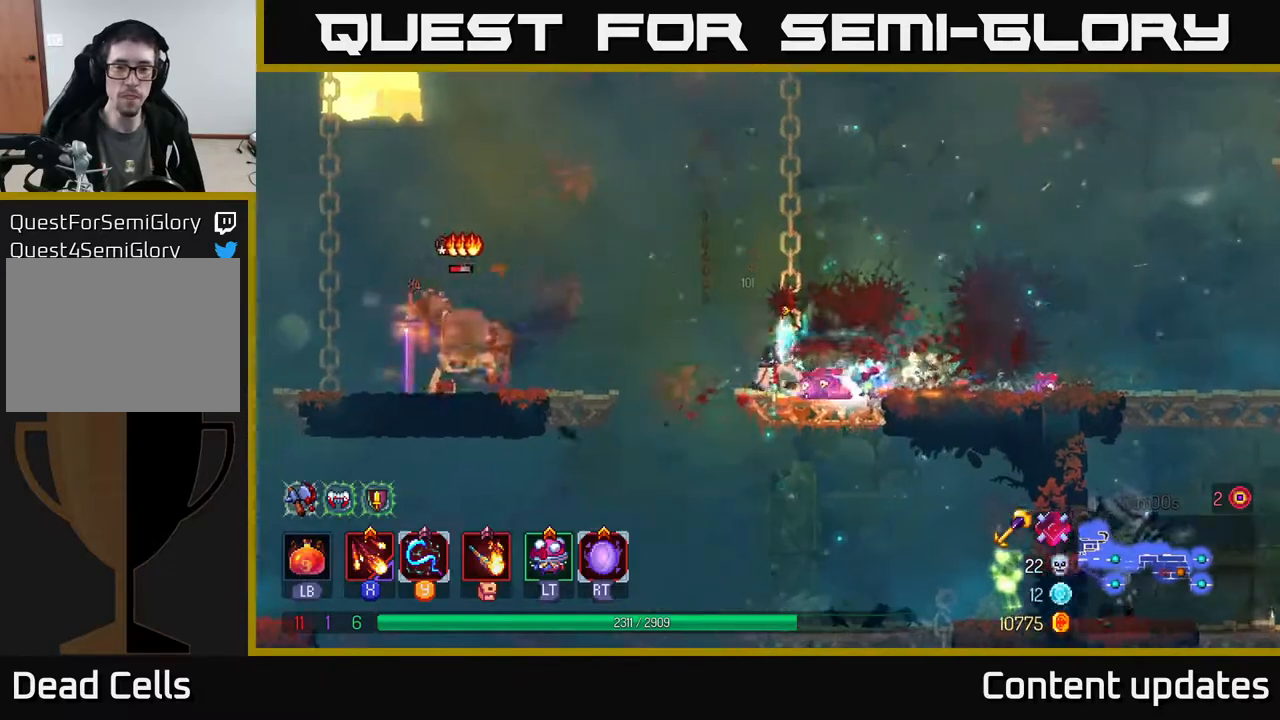
{"buttons": [], "left_stick": "left", "right_stick": "center", "events": [[83, "A", "down"], [167, "A", "up"], [283, "X", "down"], [400, "X", "up"]]}
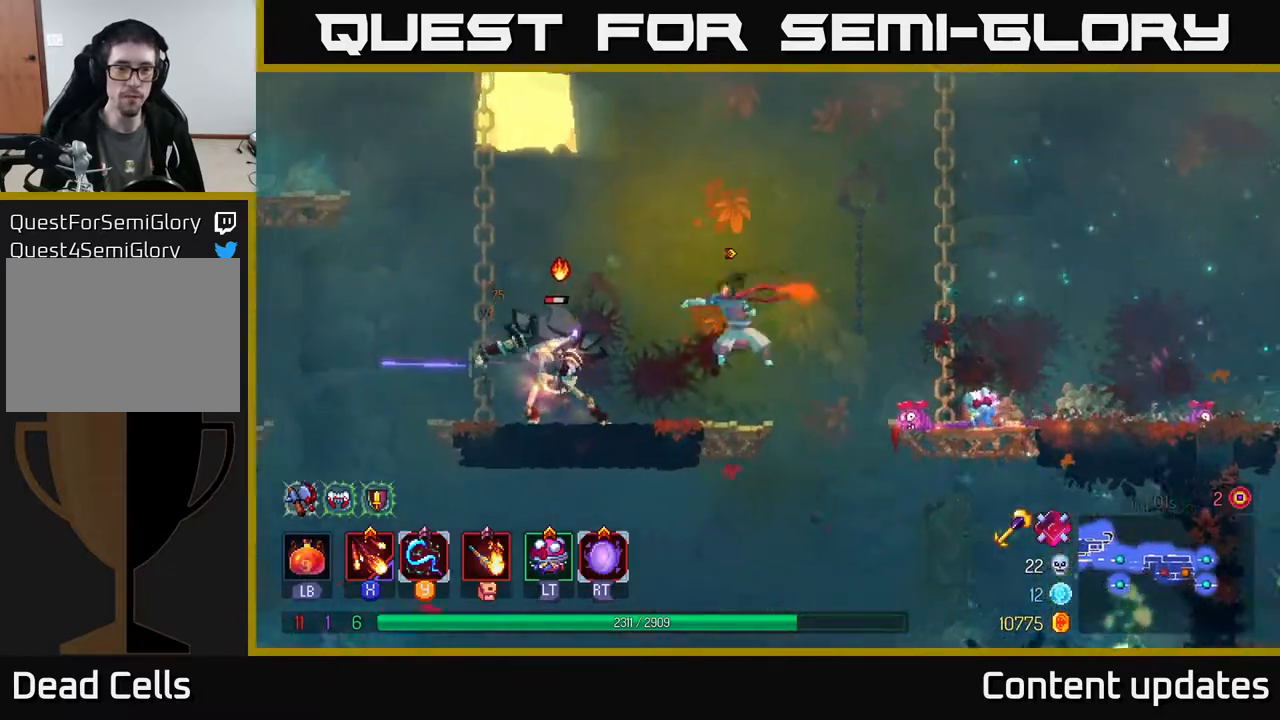
{"buttons": ["B"], "left_stick": "left", "right_stick": "center", "events": [[117, "Y", "down"], [217, "Y", "up"], [467, "B", "down"]]}
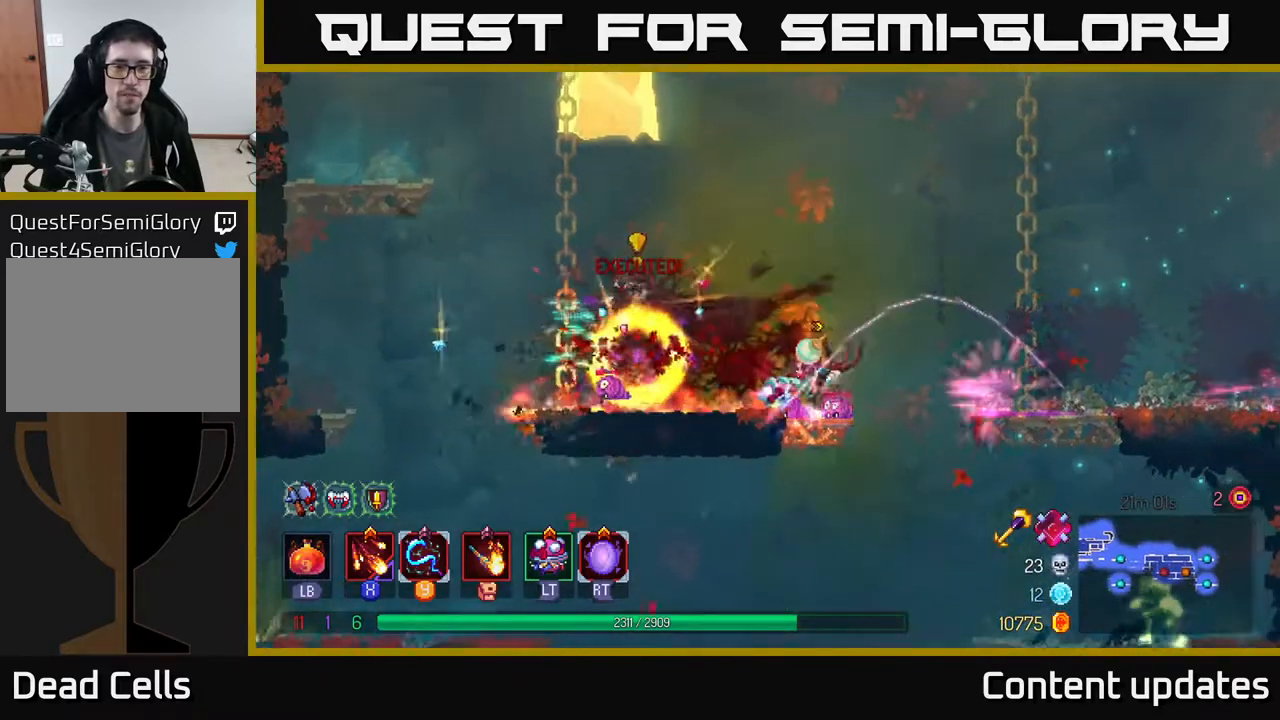
{"buttons": [], "left_stick": "up", "right_stick": "center", "events": [[100, "B", "up"], [333, "left_stick", "up-left"], [500, "left_stick", "up"]]}
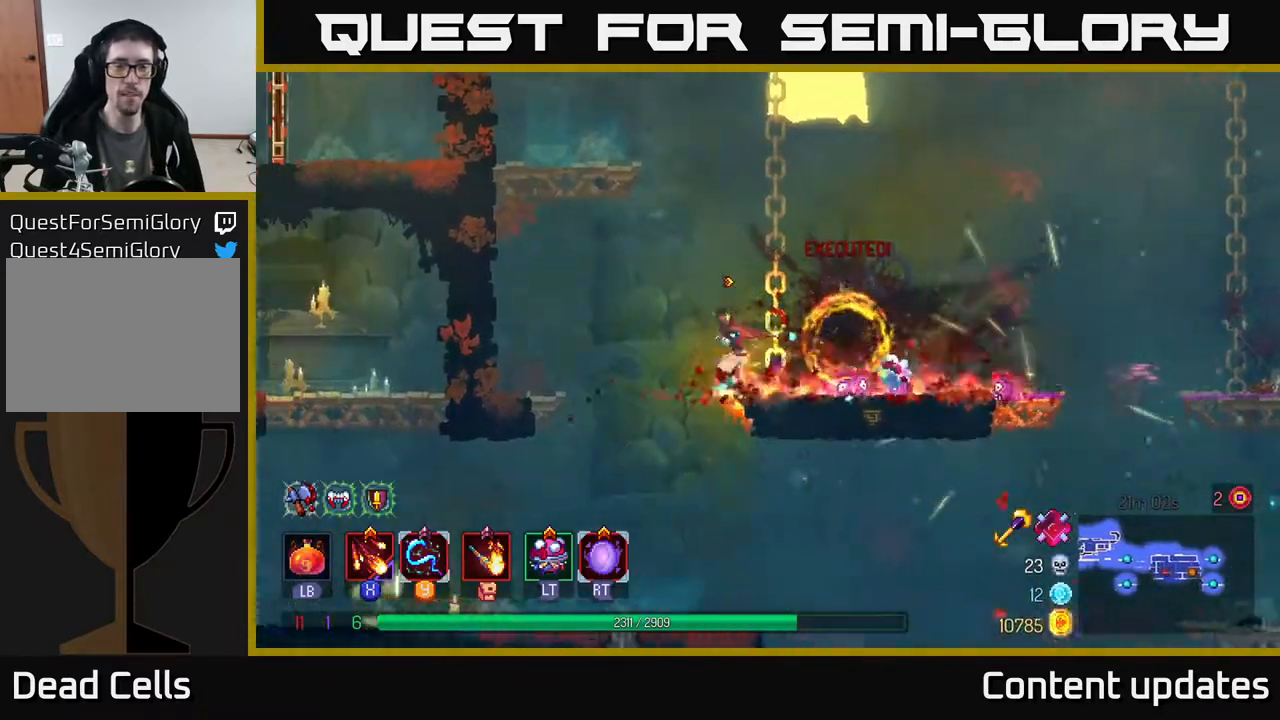
{"buttons": [], "left_stick": "up-right", "right_stick": "center", "events": [[17, "left_stick", "up-right"], [50, "A", "down"], [183, "A", "up"]]}
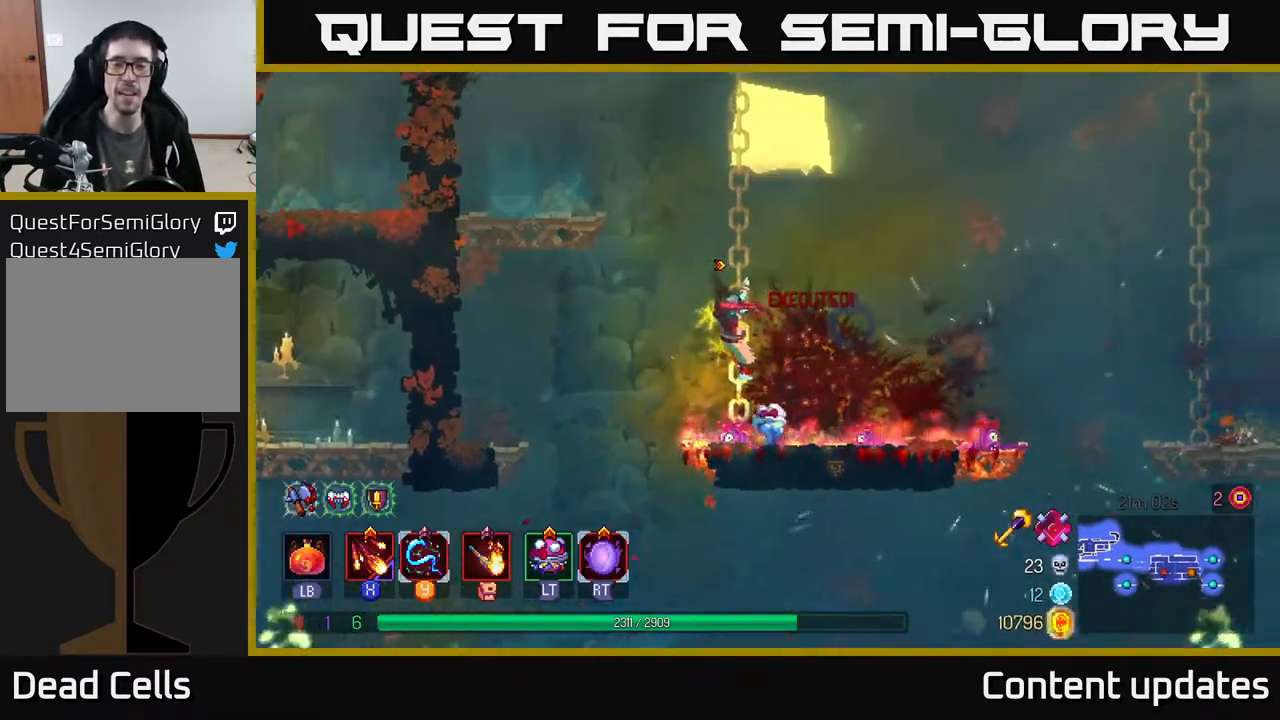
{"buttons": [], "left_stick": "right", "right_stick": "center", "events": [[133, "left_stick", "down-right"], [283, "left_stick", "right"], [483, "A", "down"], [500, "A", "up"]]}
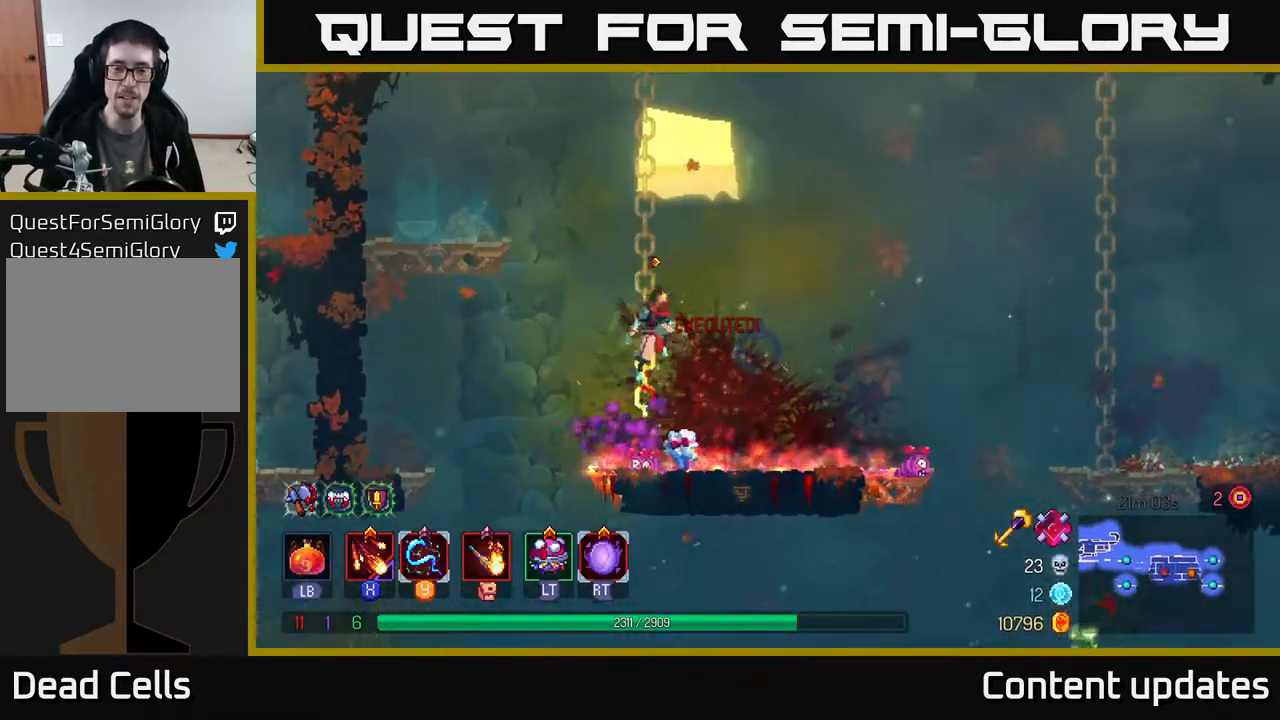
{"buttons": [], "left_stick": "right", "right_stick": "center", "events": [[33, "B", "down"], [150, "B", "up"]]}
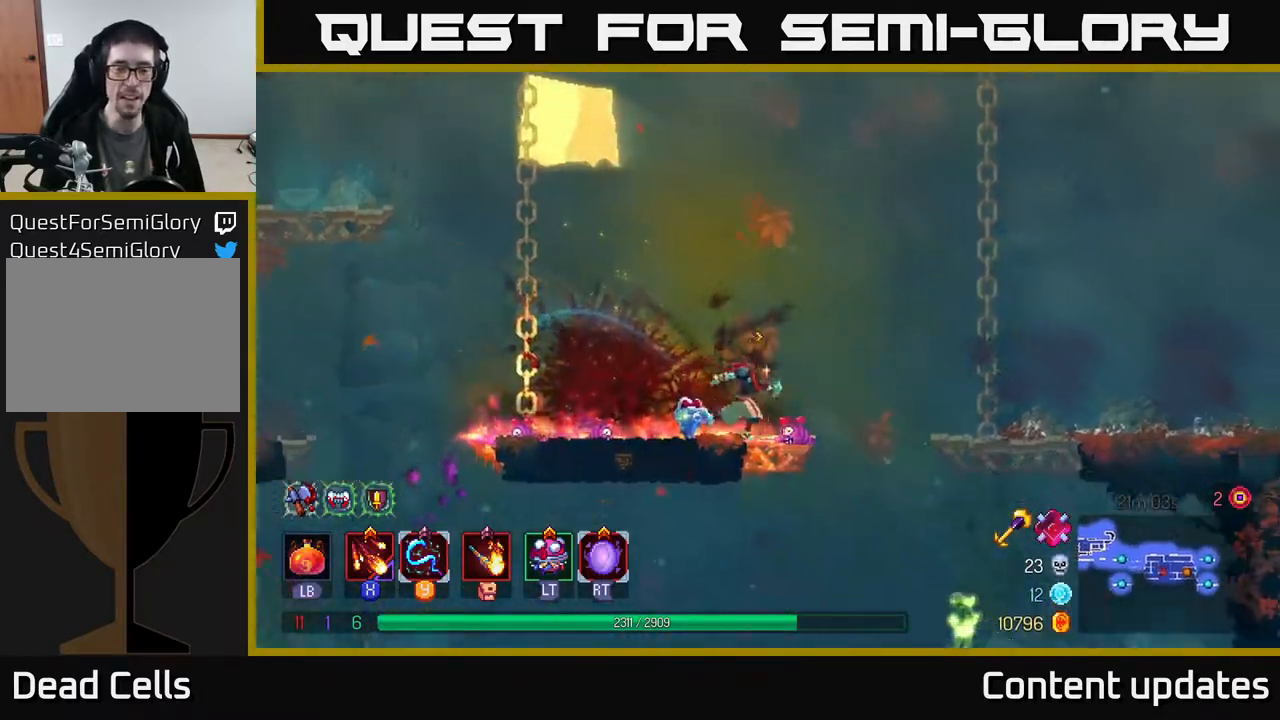
{"buttons": ["A"], "left_stick": "down", "right_stick": "center", "events": [[67, "A", "down"], [217, "A", "up"], [417, "left_stick", "down"], [450, "A", "down"]]}
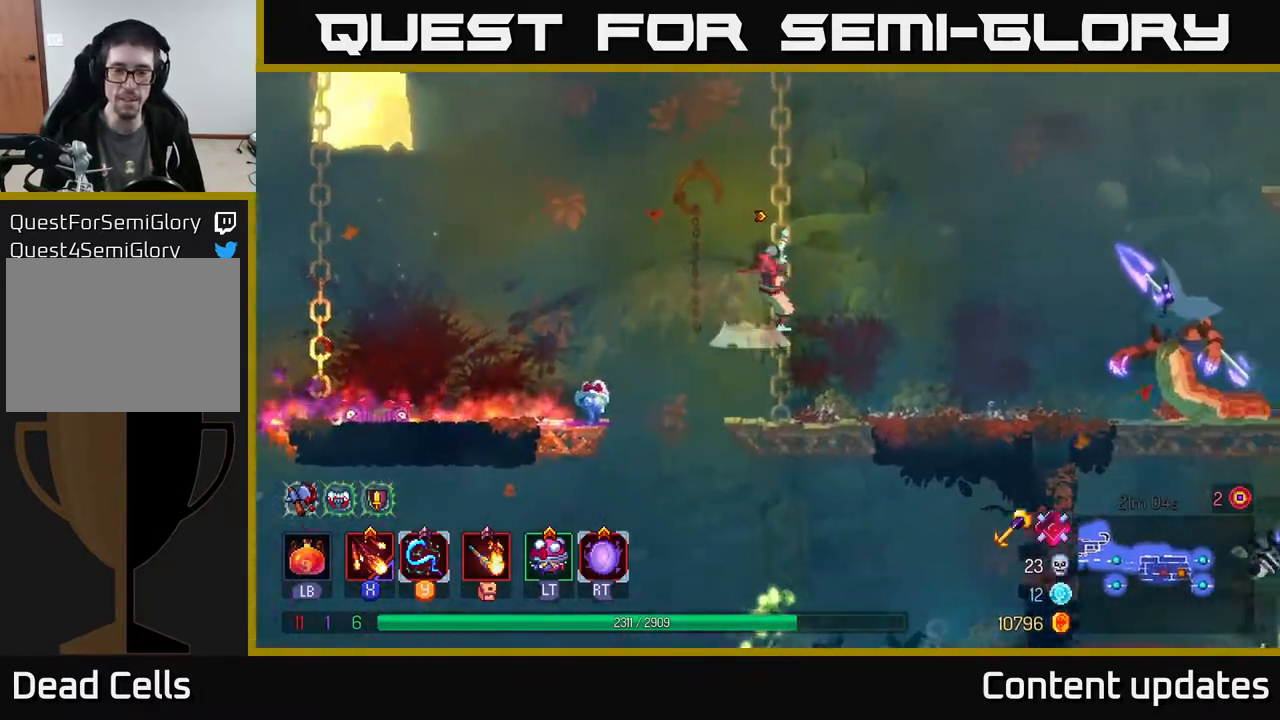
{"buttons": [], "left_stick": "right", "right_stick": "center", "events": [[33, "A", "up"], [200, "left_stick", "right"]]}
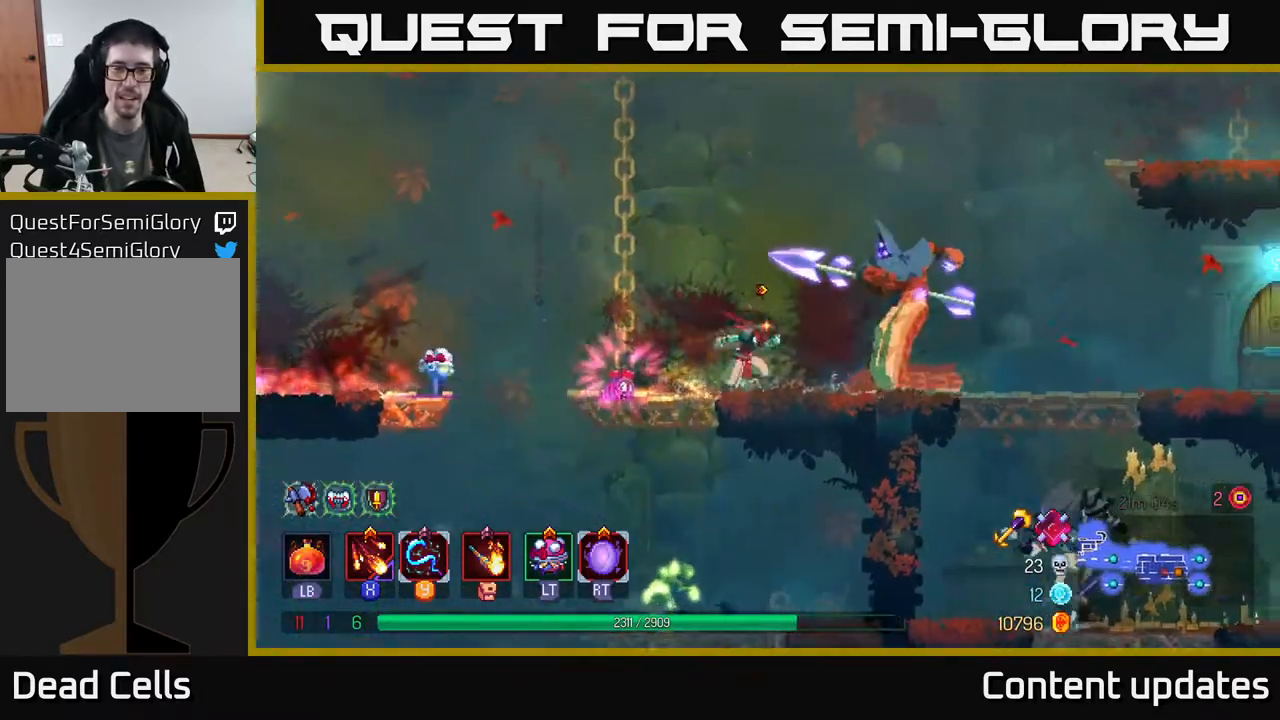
{"buttons": [], "left_stick": "right", "right_stick": "center", "events": [[83, "X", "down"], [133, "X", "up"], [350, "B", "down"], [450, "B", "up"]]}
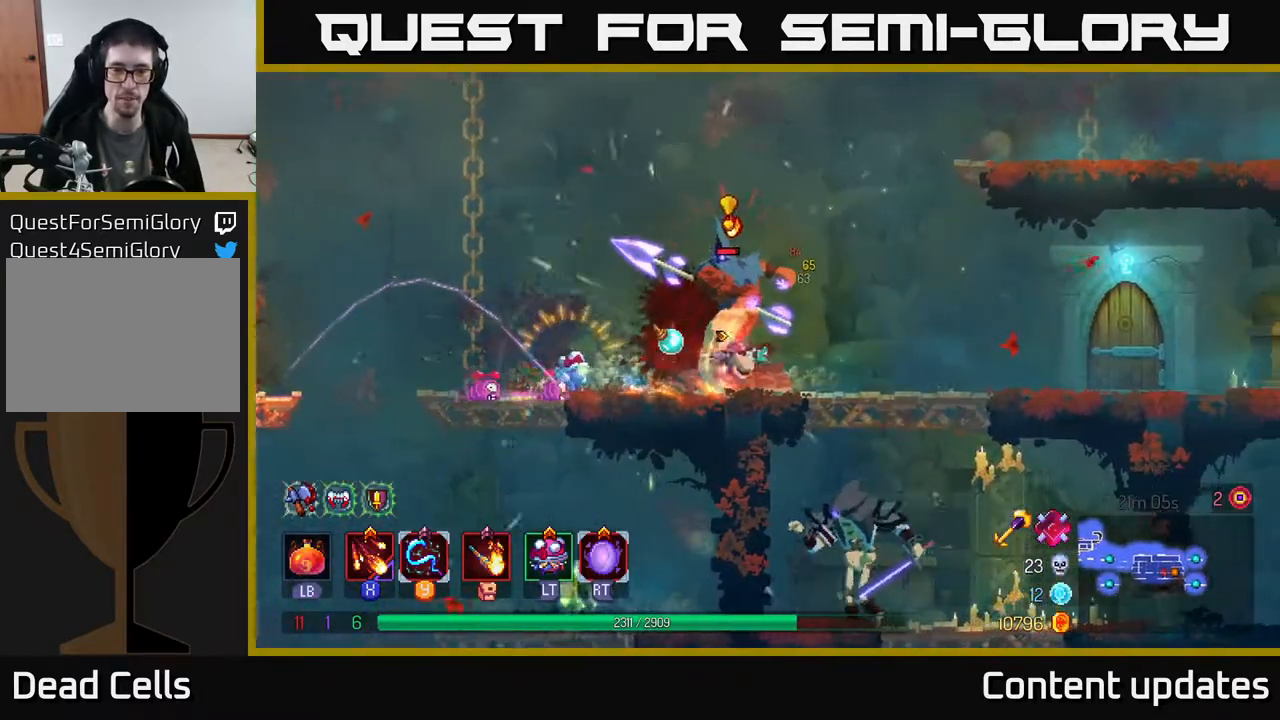
{"buttons": [], "left_stick": "left", "right_stick": "center", "events": [[33, "B", "down"], [133, "B", "up"], [317, "left_stick", "left"], [333, "X", "down"], [417, "X", "up"]]}
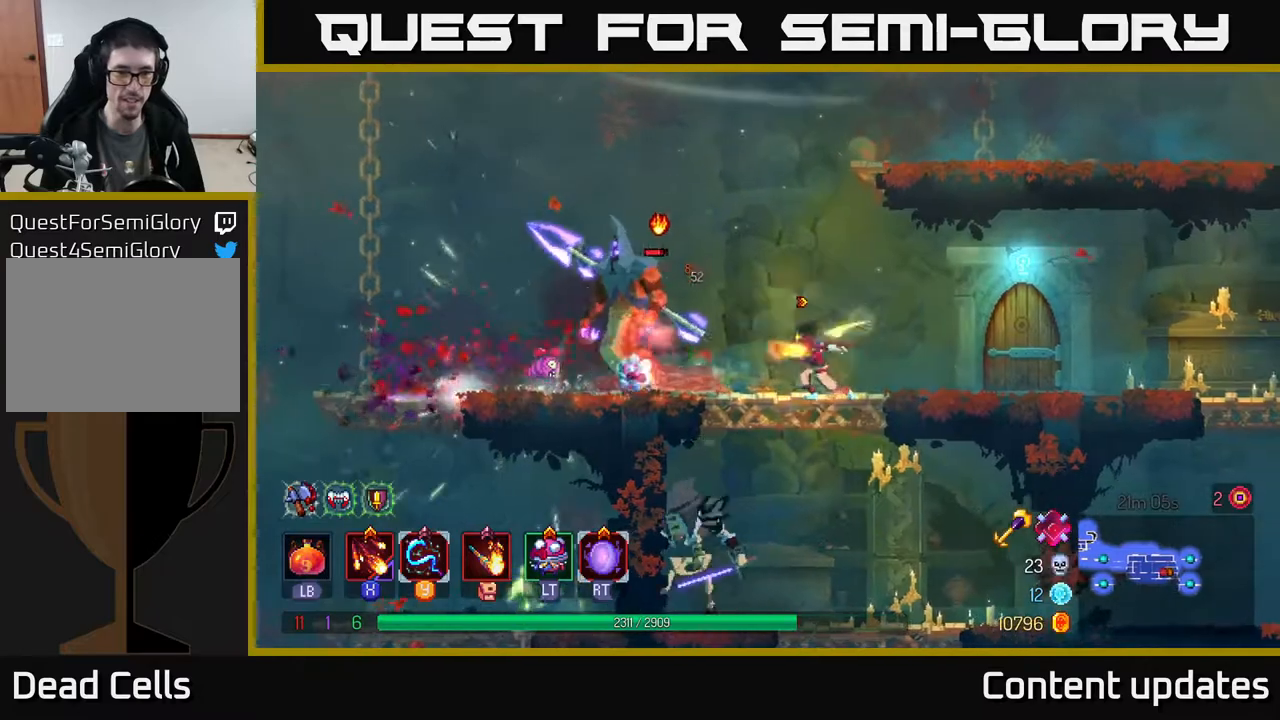
{"buttons": [], "left_stick": "right", "right_stick": "center", "events": [[67, "Y", "down"], [167, "Y", "up"], [267, "Y", "down"], [283, "left_stick", "center"], [333, "Y", "up"], [417, "left_stick", "right"]]}
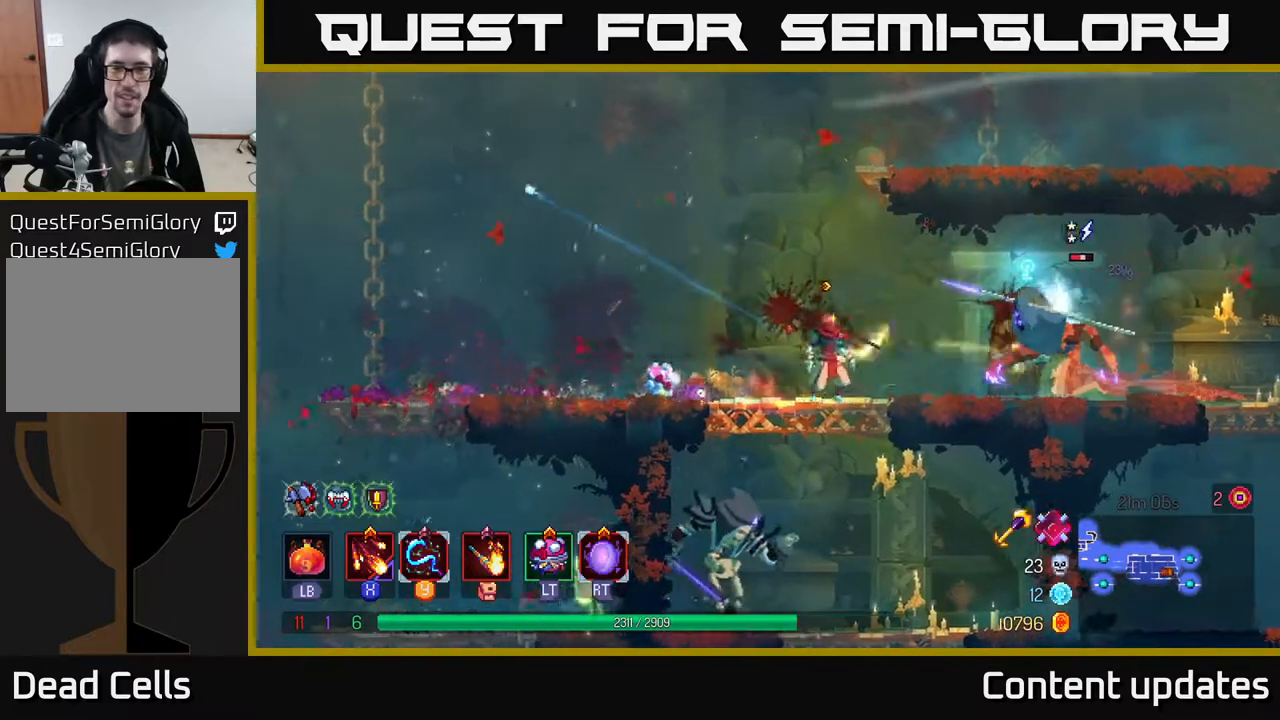
{"buttons": [], "left_stick": "right", "right_stick": "center", "events": [[67, "Y", "down"], [150, "Y", "up"], [233, "Y", "down"], [300, "Y", "up"]]}
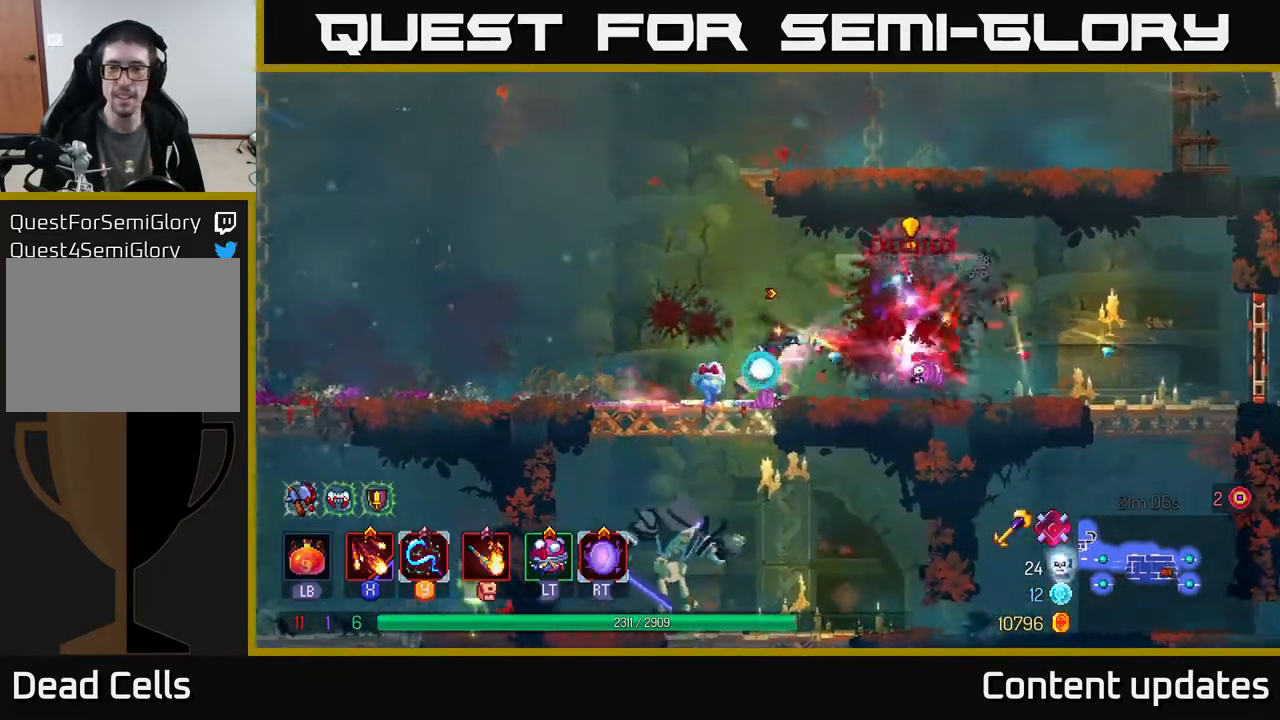
{"buttons": [], "left_stick": "right", "right_stick": "center", "events": [[33, "left_stick", "left"], [83, "B", "down"], [200, "B", "up"], [483, "left_stick", "right"]]}
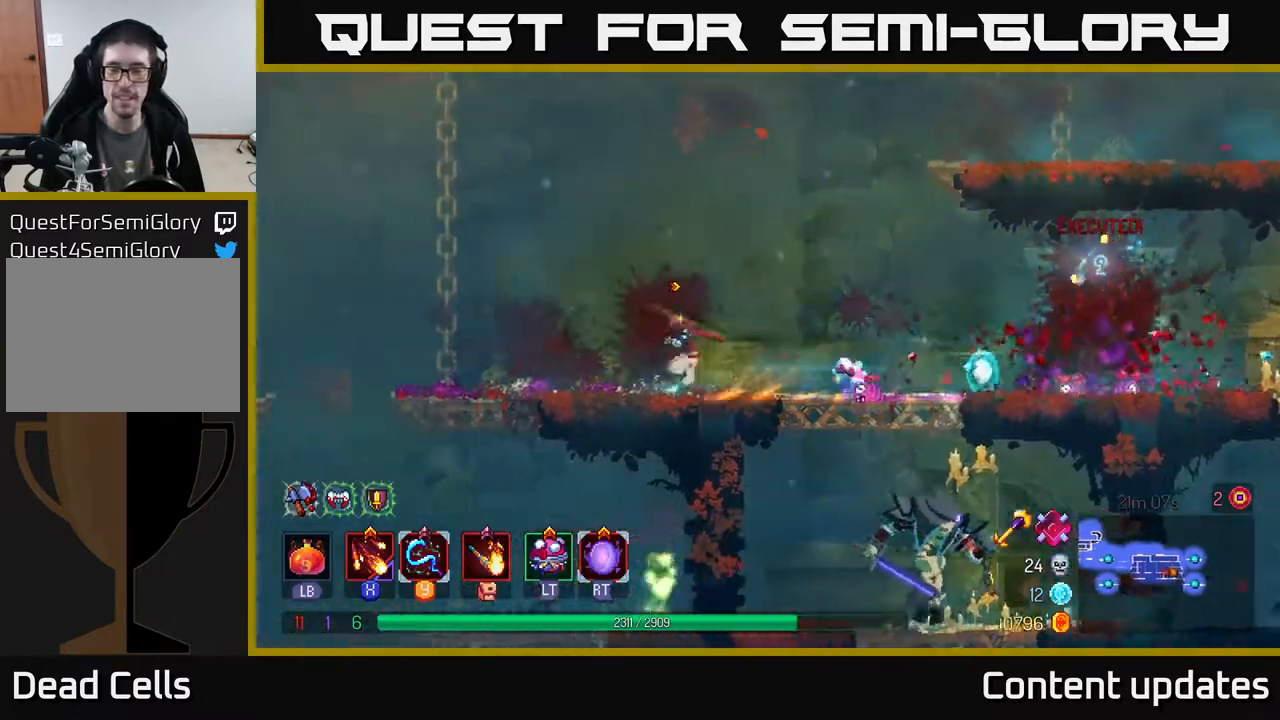
{"buttons": [], "left_stick": "right", "right_stick": "center", "events": []}
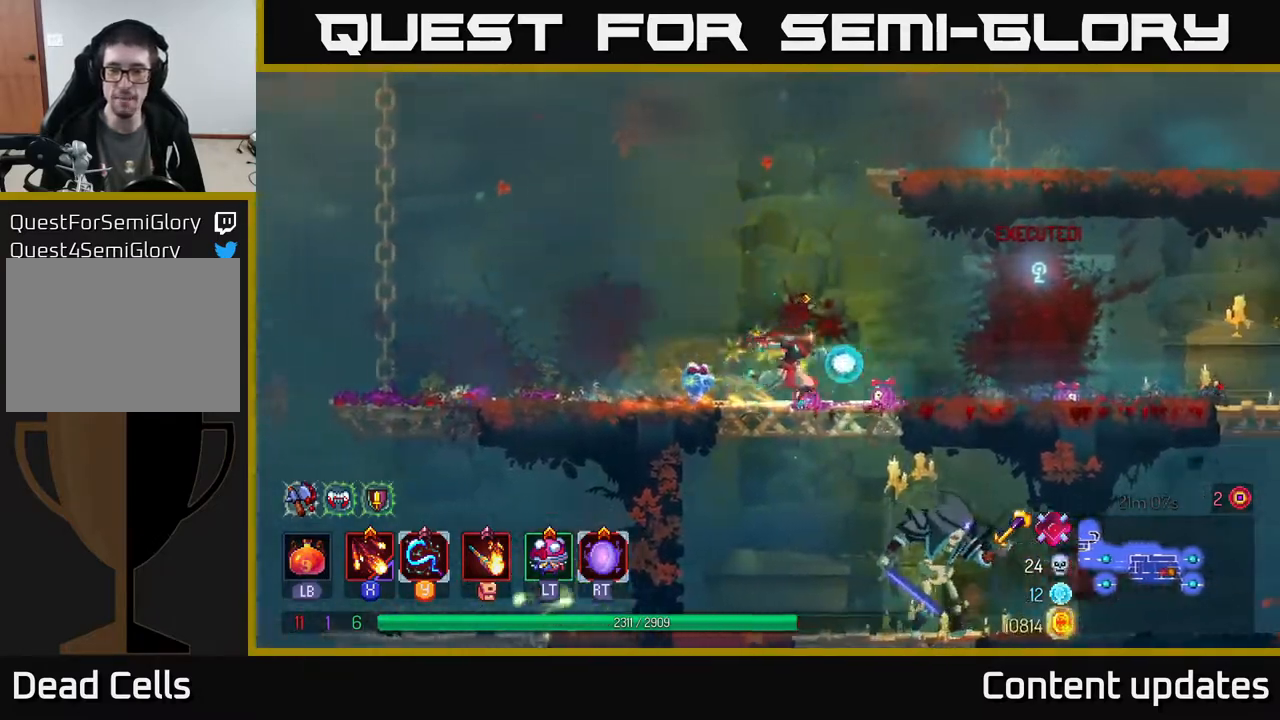
{"buttons": [], "left_stick": "right", "right_stick": "center", "events": []}
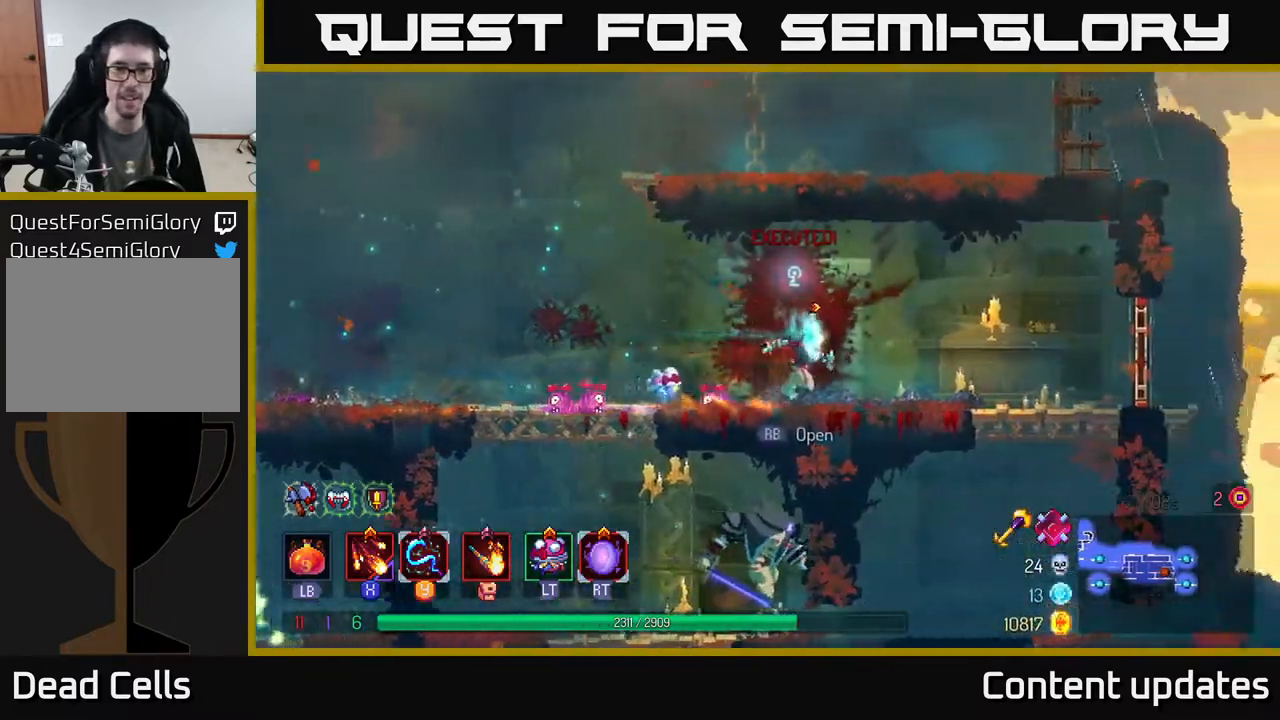
{"buttons": [], "left_stick": "left", "right_stick": "center", "events": [[133, "left_stick", "center"], [183, "left_stick", "left"]]}
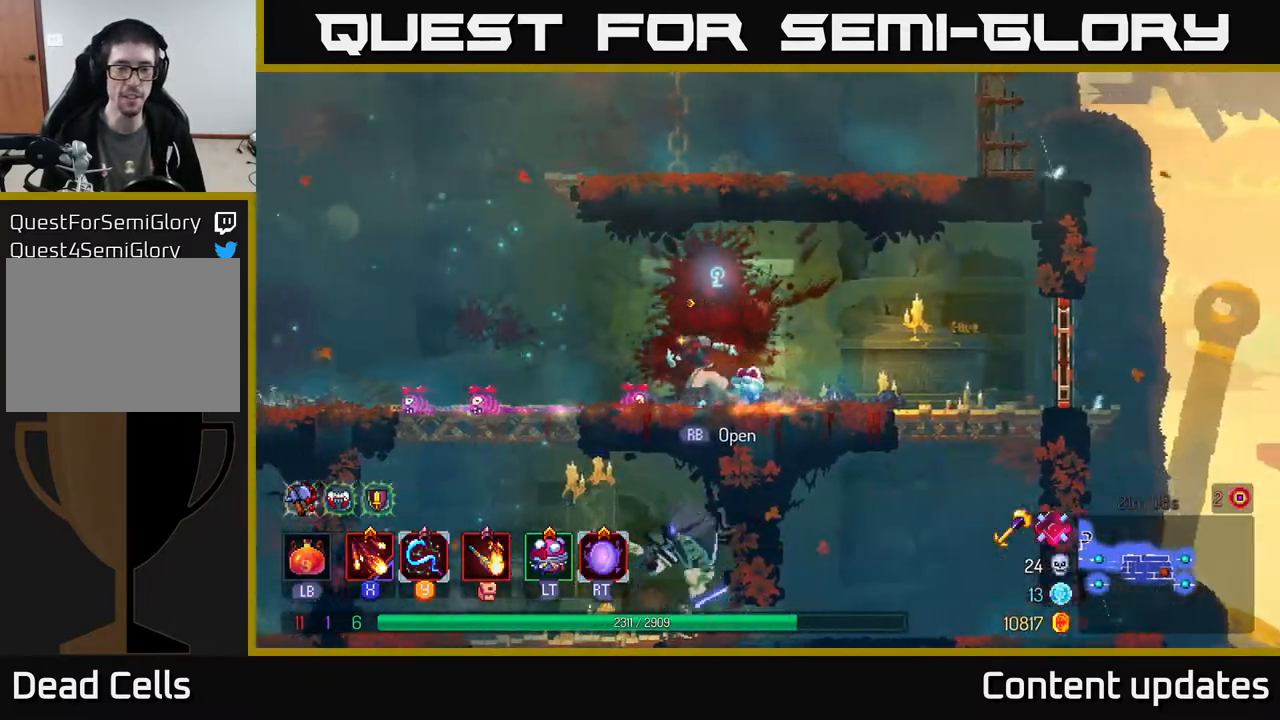
{"buttons": ["A"], "left_stick": "right", "right_stick": "center", "events": [[150, "A", "down"], [317, "A", "up"], [350, "left_stick", "center"], [400, "A", "down"], [450, "left_stick", "right"]]}
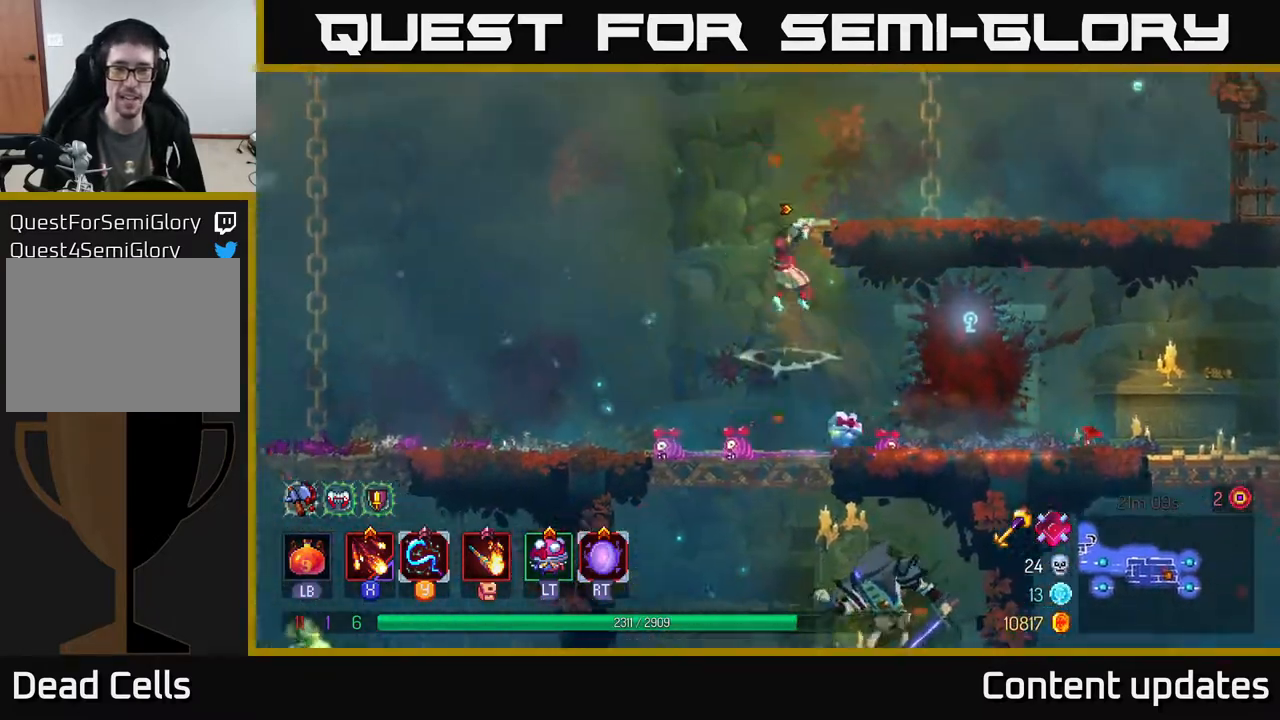
{"buttons": [], "left_stick": "left", "right_stick": "center", "events": [[83, "A", "up"], [300, "left_stick", "center"], [500, "left_stick", "left"]]}
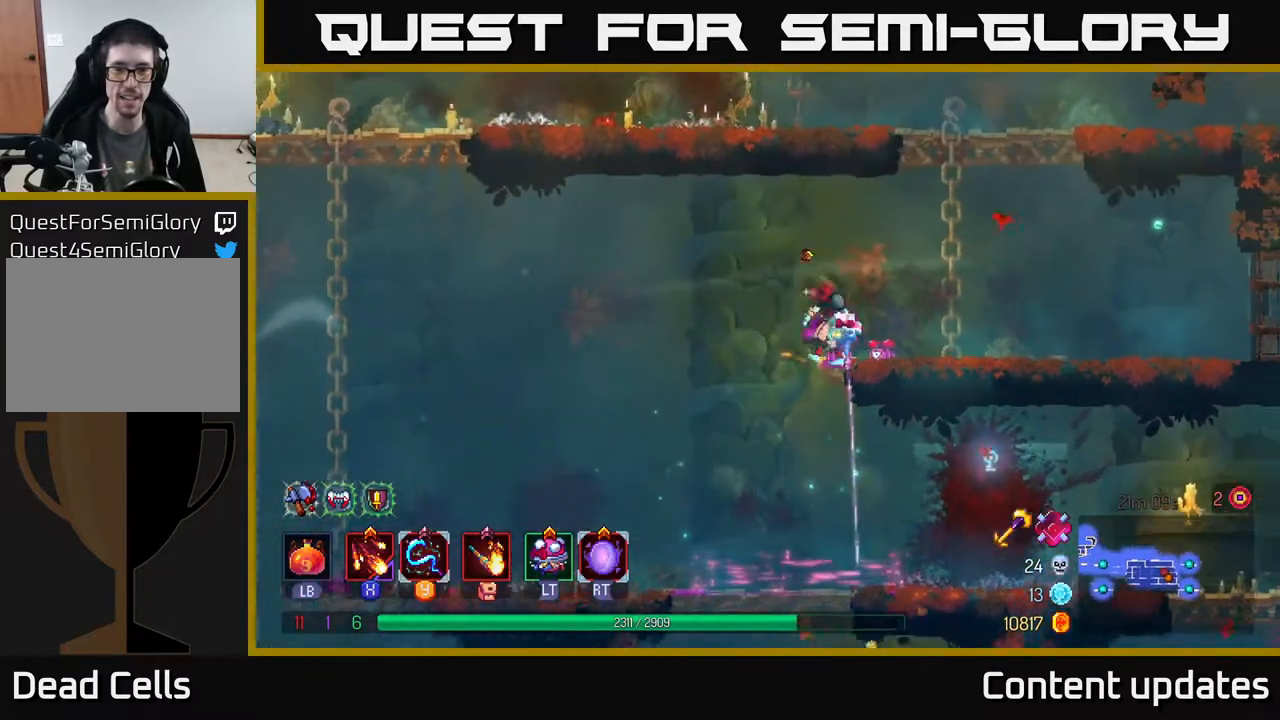
{"buttons": [], "left_stick": "right", "right_stick": "center", "events": [[400, "left_stick", "right"]]}
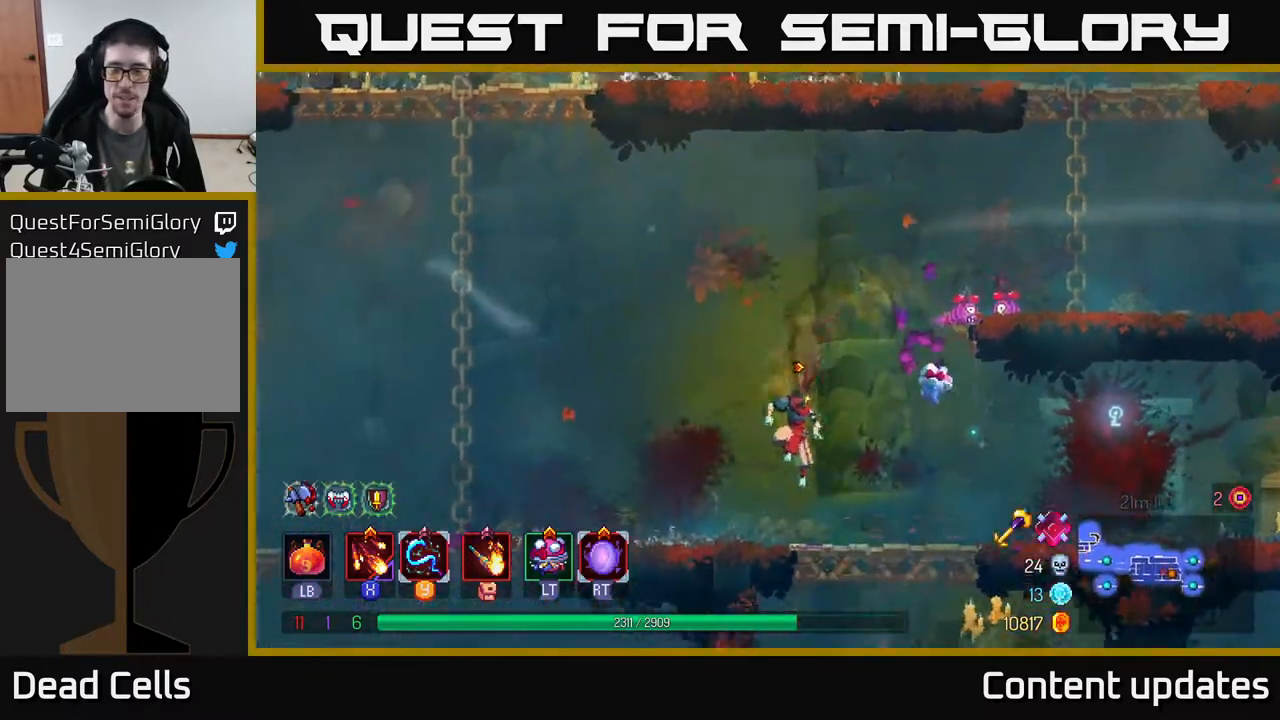
{"buttons": [], "left_stick": "right", "right_stick": "center", "events": [[33, "B", "down"], [150, "B", "up"]]}